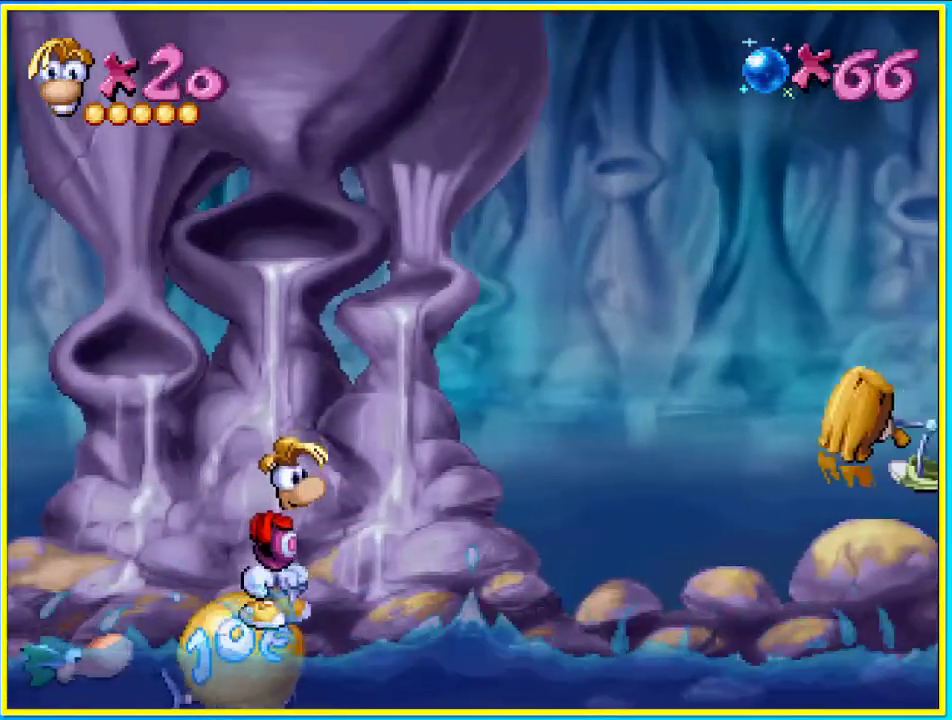
Gameplay with a controller (PlayStation layout); each line is a JSON object with the inputs held at the frame after it. "events" lists button and stick changes between this image and that frame as [ms after this image, input, new state], when the widget could be followed in between. Not read: L3 R3.
{"buttons": [], "left_stick": "center", "right_stick": "center", "events": []}
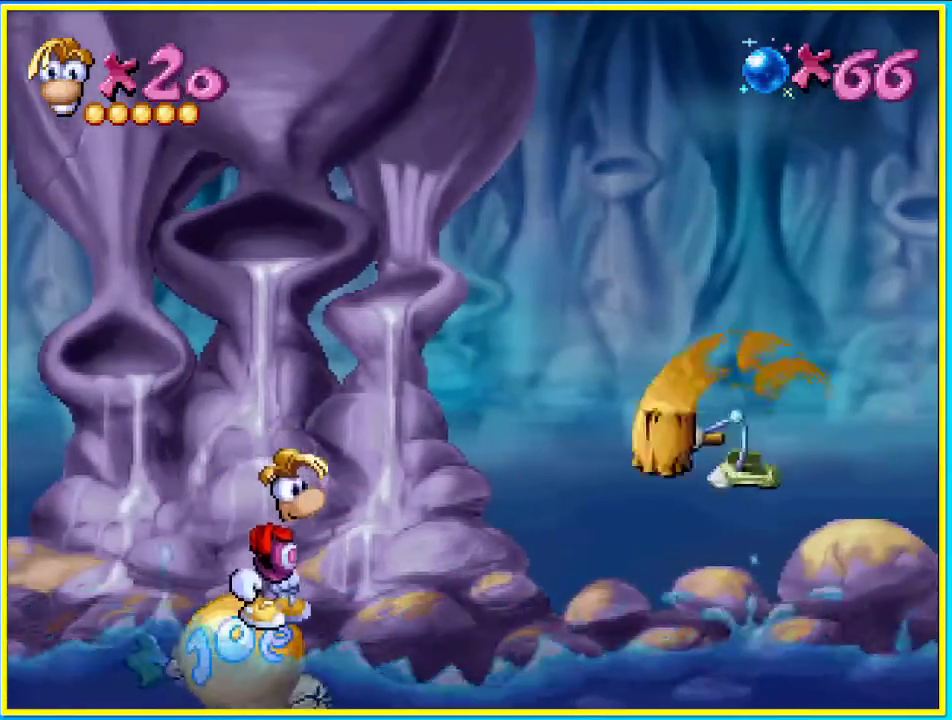
{"buttons": ["DPAD_DOWN"], "left_stick": "center", "right_stick": "center", "events": [[302, "DPAD_DOWN", "down"]]}
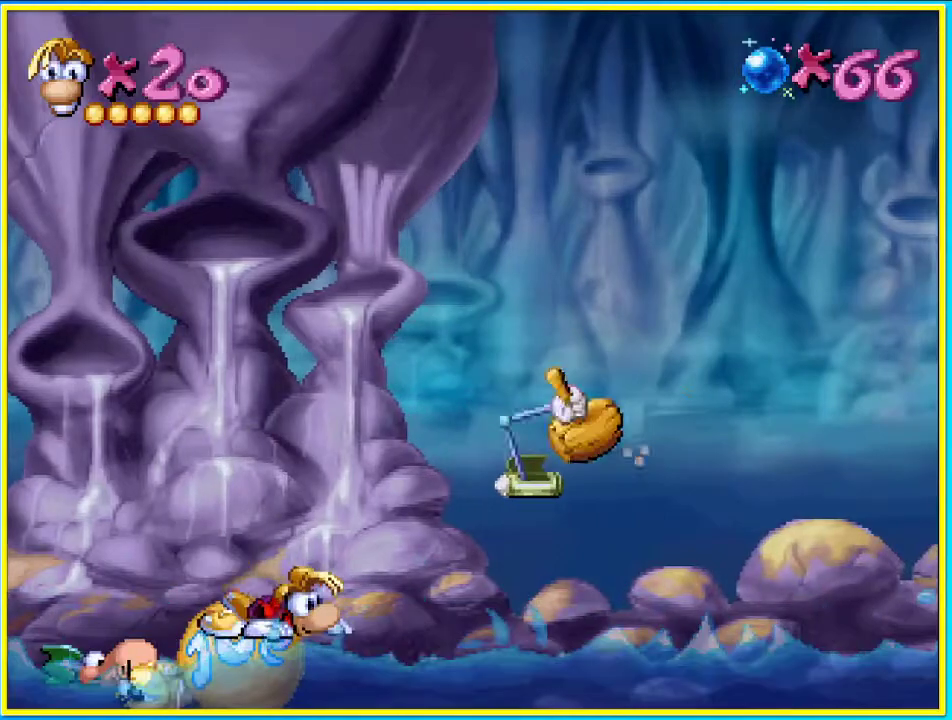
{"buttons": ["DPAD_DOWN"], "left_stick": "center", "right_stick": "center", "events": []}
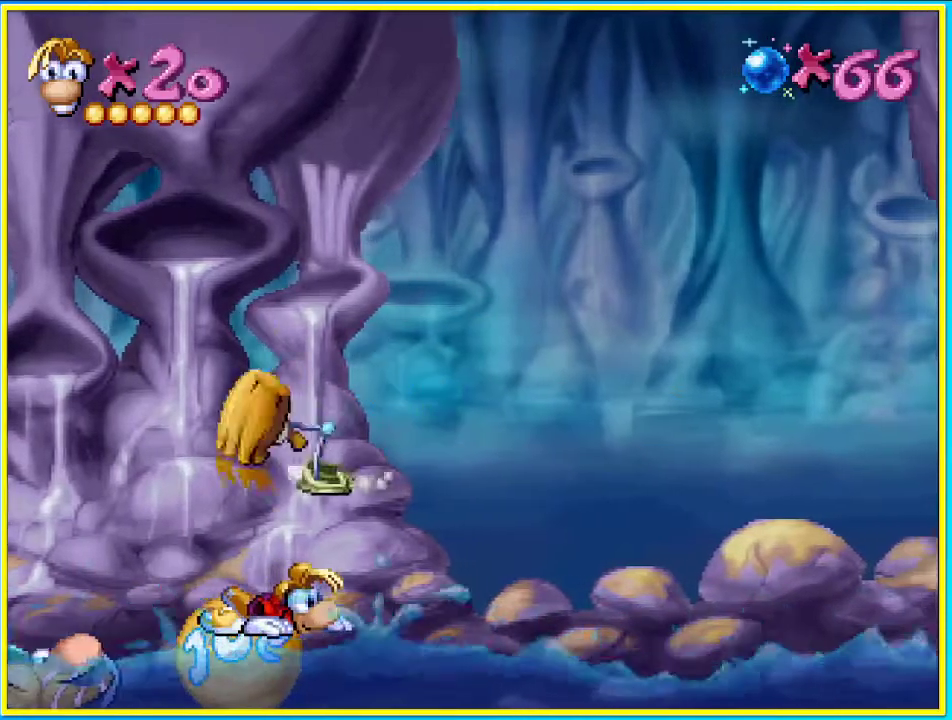
{"buttons": [], "left_stick": "center", "right_stick": "center", "events": [[403, "DPAD_DOWN", "up"]]}
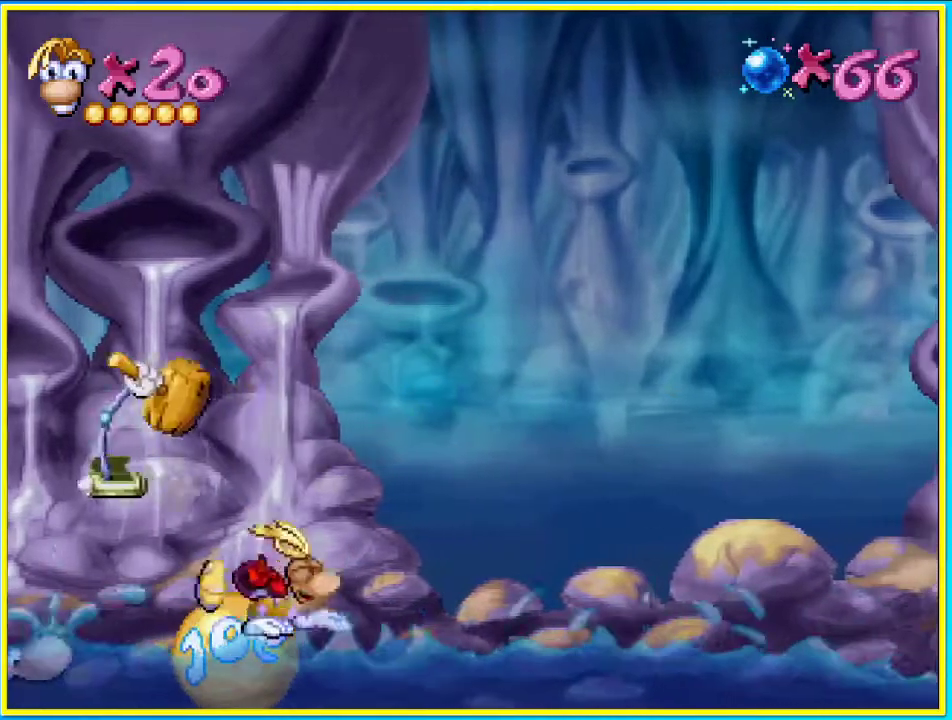
{"buttons": ["DPAD_RIGHT"], "left_stick": "center", "right_stick": "center", "events": [[235, "DPAD_LEFT", "down"], [403, "DPAD_LEFT", "up"], [470, "DPAD_RIGHT", "down"]]}
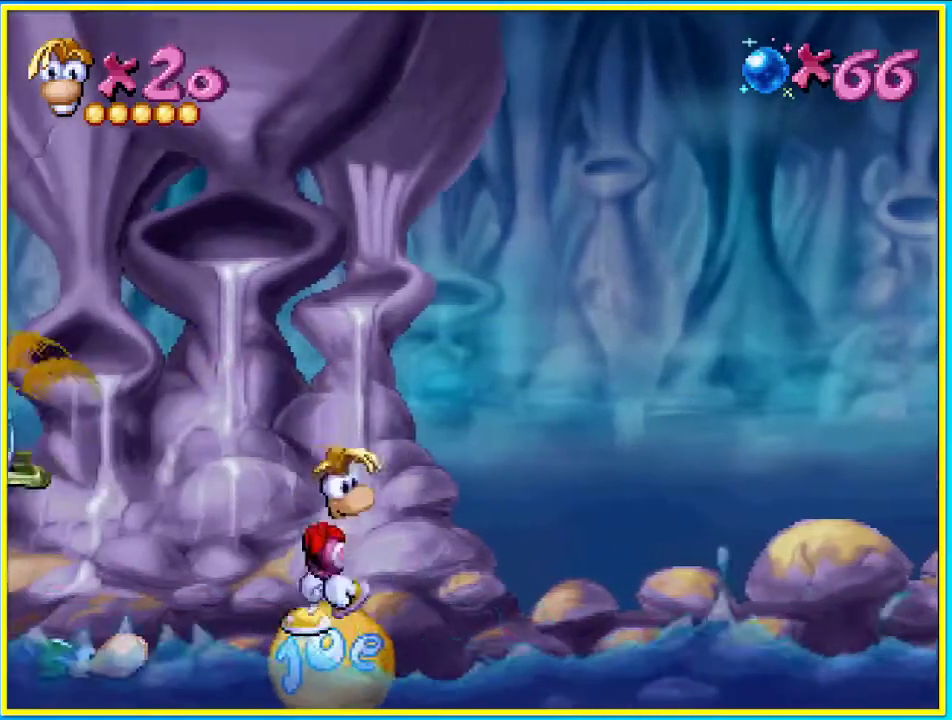
{"buttons": [], "left_stick": "center", "right_stick": "center", "events": [[34, "DPAD_RIGHT", "up"]]}
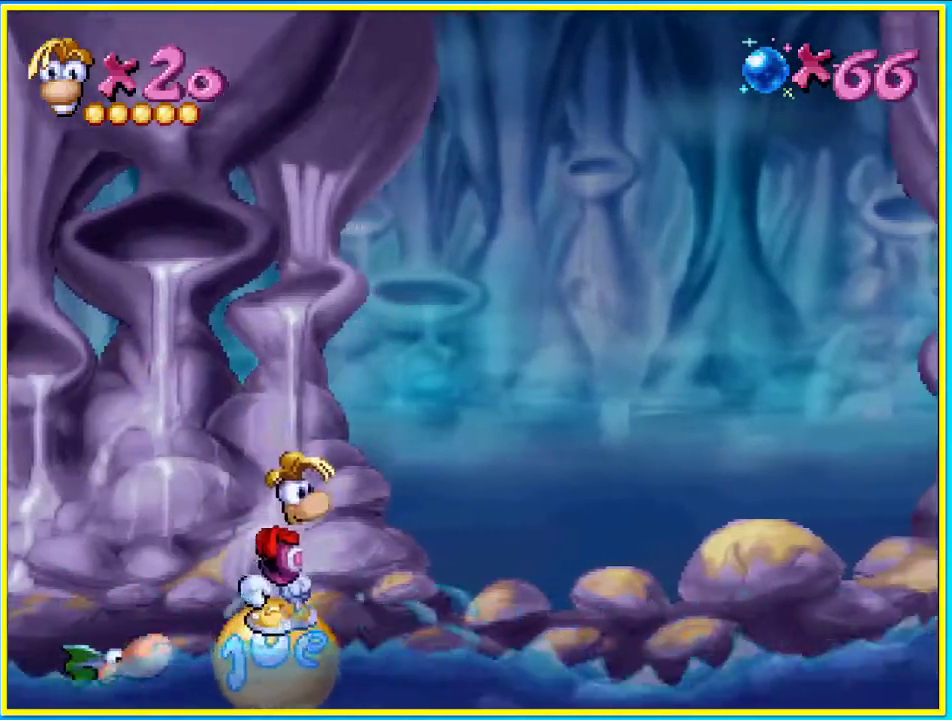
{"buttons": [], "left_stick": "center", "right_stick": "center", "events": [[67, "DPAD_RIGHT", "down"], [134, "DPAD_RIGHT", "up"]]}
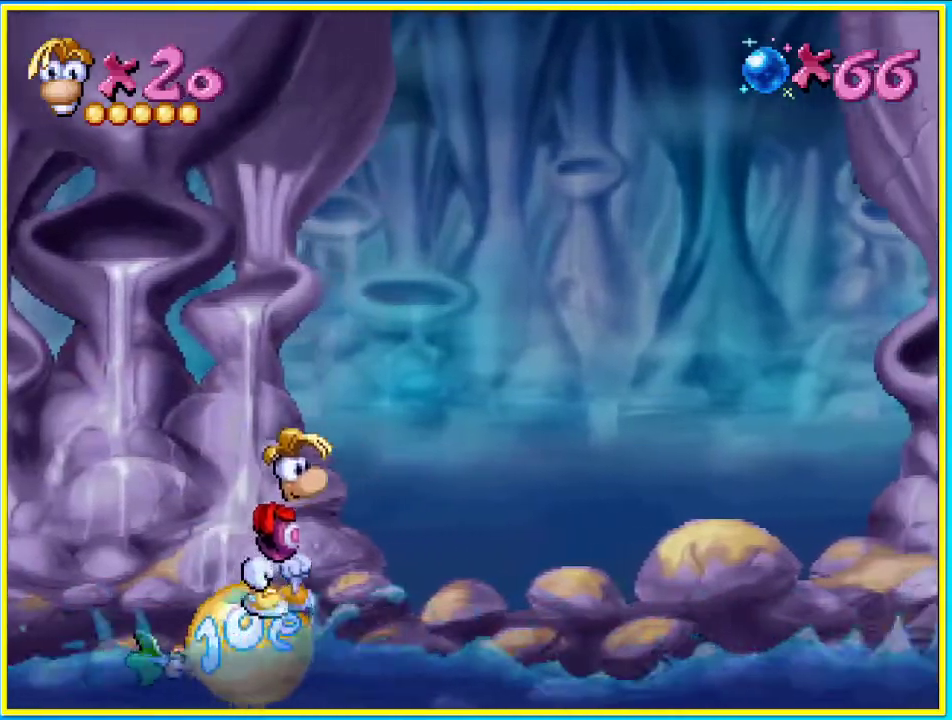
{"buttons": [], "left_stick": "center", "right_stick": "center", "events": []}
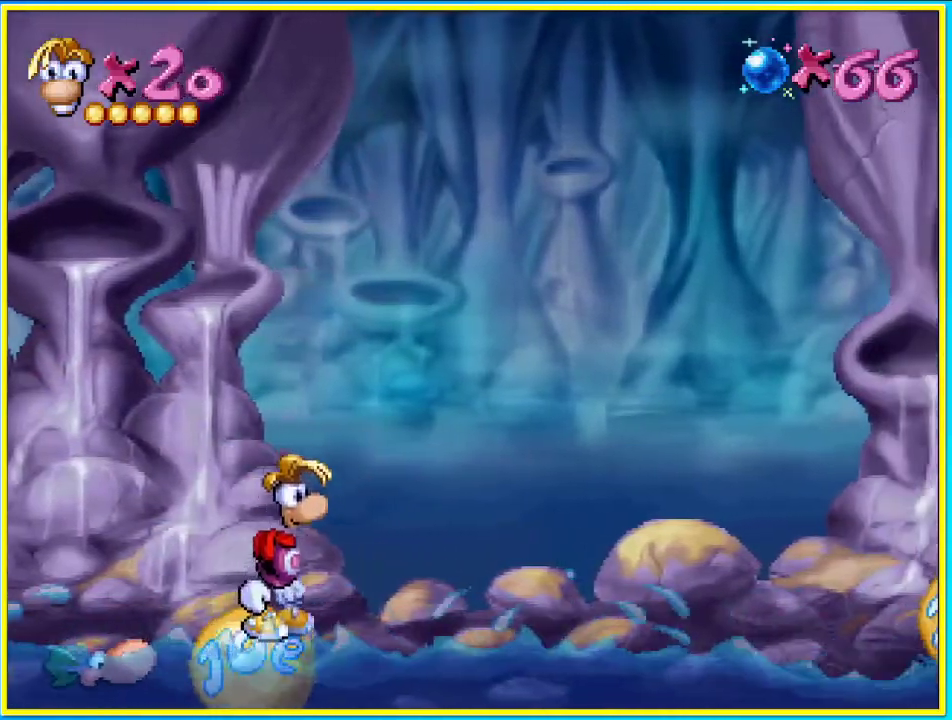
{"buttons": ["DPAD_LEFT"], "left_stick": "center", "right_stick": "center", "events": [[101, "CROSS", "down"], [101, "DPAD_RIGHT", "down"], [403, "DPAD_LEFT", "down"], [436, "CROSS", "up"], [436, "DPAD_RIGHT", "up"]]}